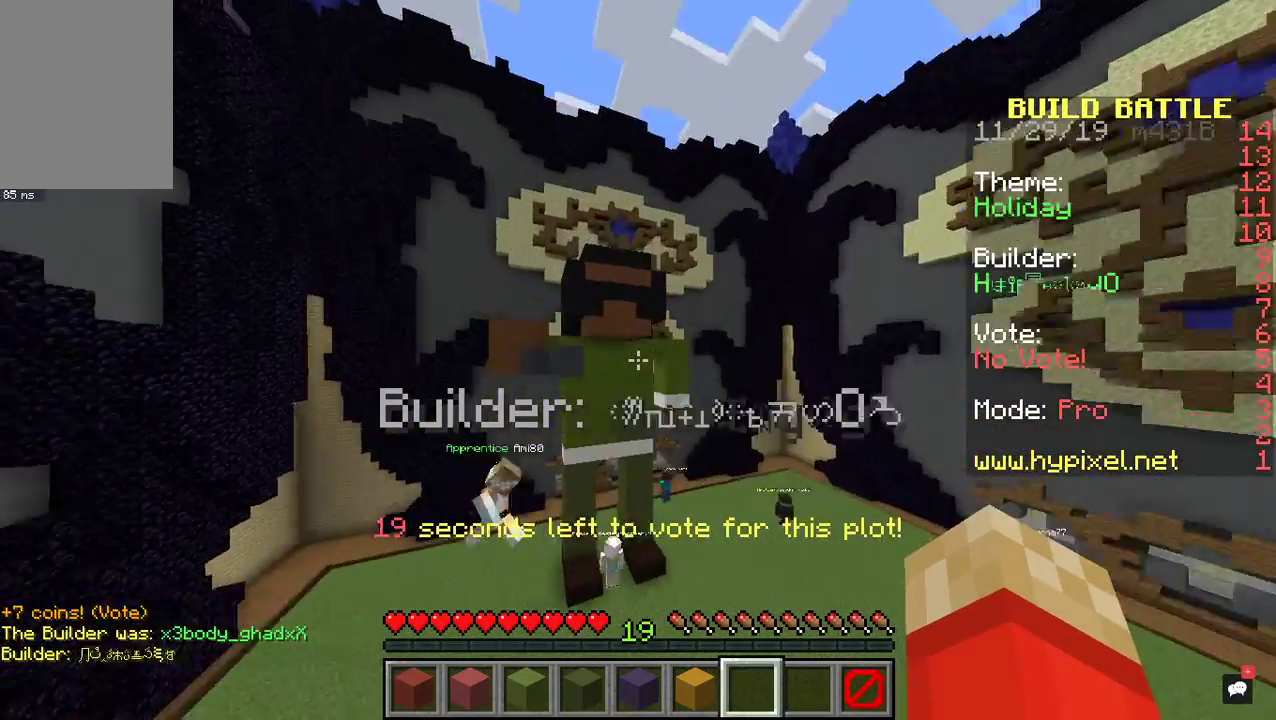
Gameplay with keyboard and mouse; each line is a JSON object with the keys and mouse buttons held at the frame after it. "events" lists presses ("down") and releases ("up") of "a", "d", "s", "space", "w", "mouse_left" and "mouse_right" between this image and that frame as [ms after this image, input, new state], when the widget could be followed in between. "mouse_left", "mouse_right" = the "left", "right" buttons of the "mouse" list. No other keys are recorded. Fast repeated clicks can show as one long hold. Mouse movement is not recorded.
{"keys": ["d", "space", "w"], "mouse": [], "events": []}
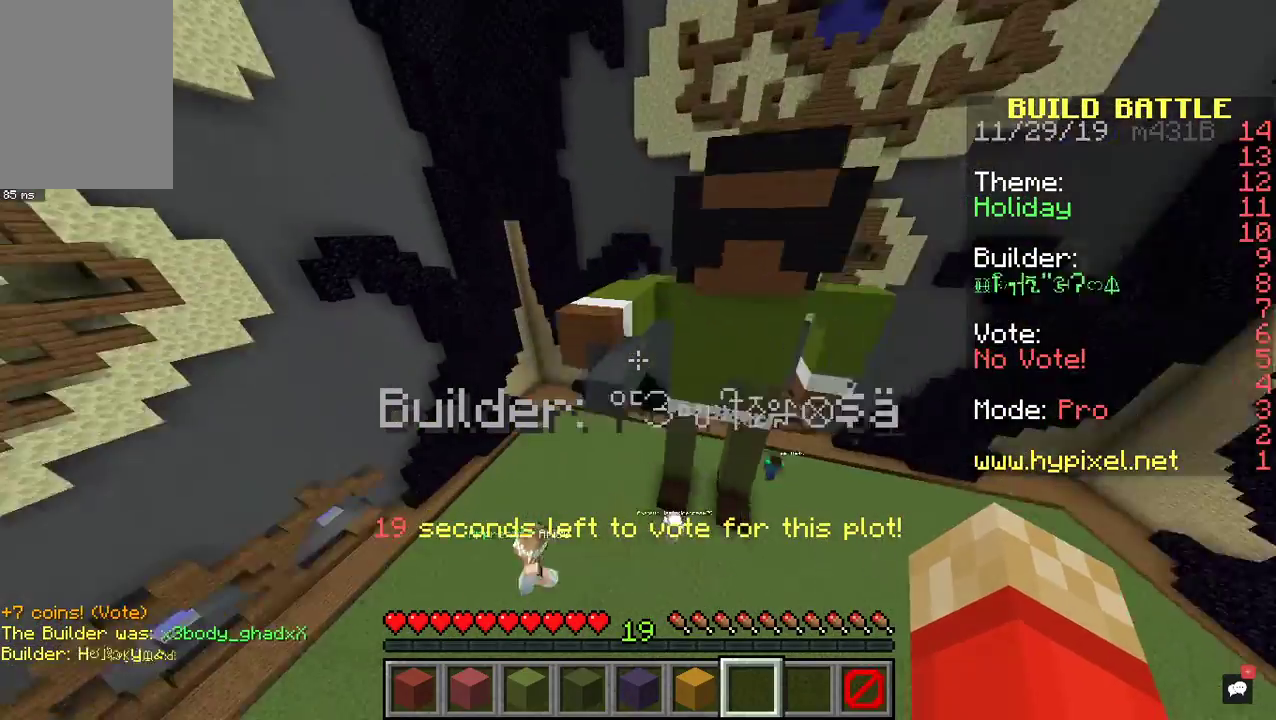
{"keys": ["s"], "mouse": [], "events": [[133, "w", "up"], [267, "space", "up"], [367, "d", "up"], [433, "s", "down"]]}
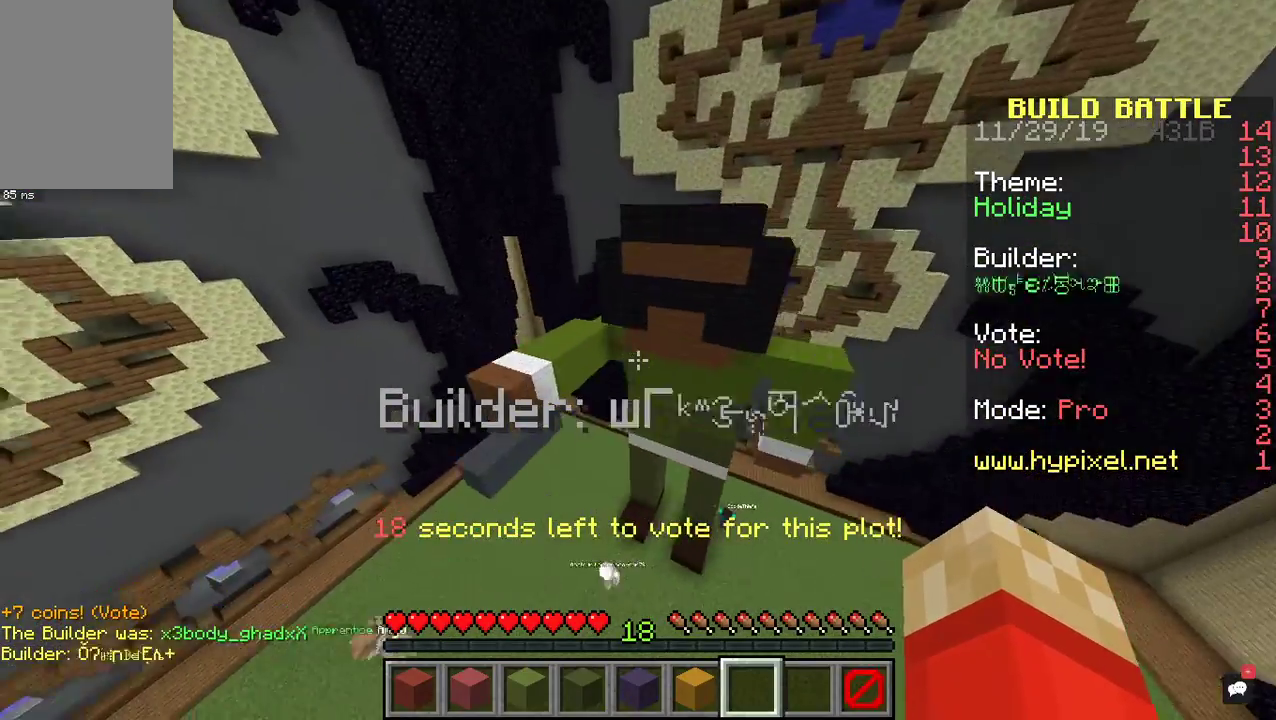
{"keys": [], "mouse": [], "events": [[367, "s", "up"]]}
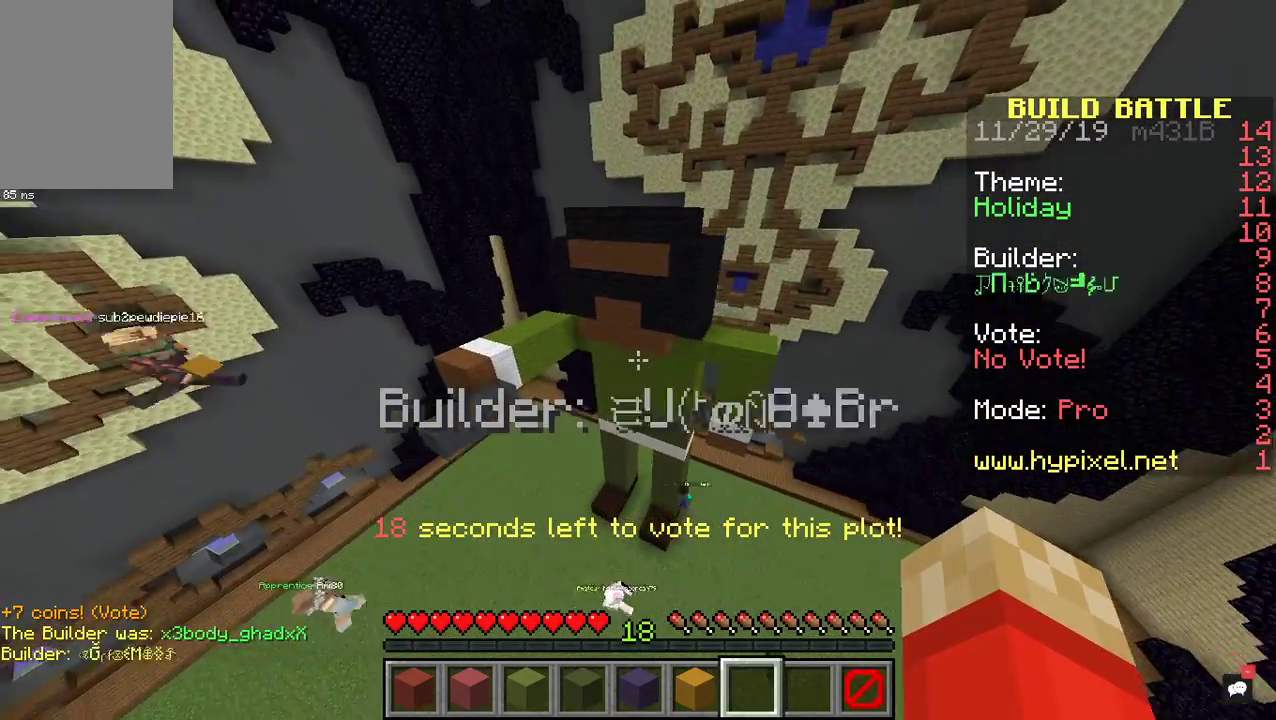
{"keys": ["w"], "mouse": [], "events": [[300, "w", "down"]]}
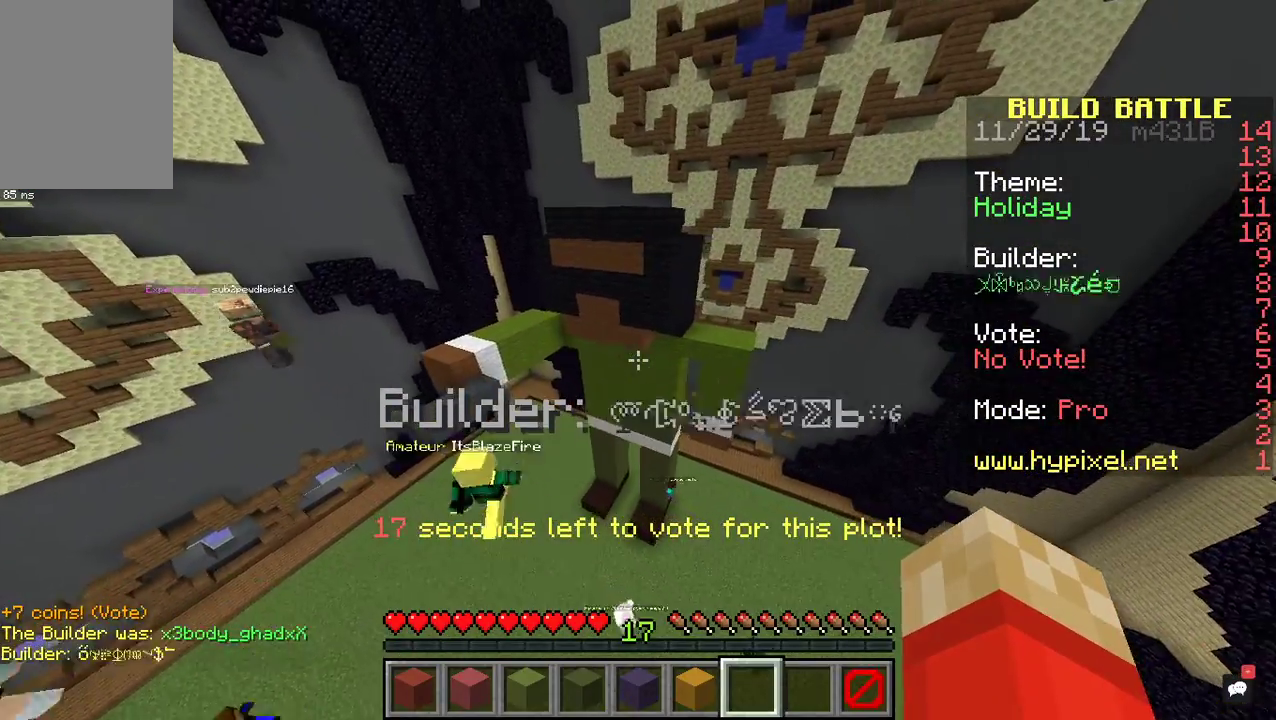
{"keys": ["w"], "mouse": [], "events": [[333, "mouse_right", "down"], [467, "mouse_right", "up"]]}
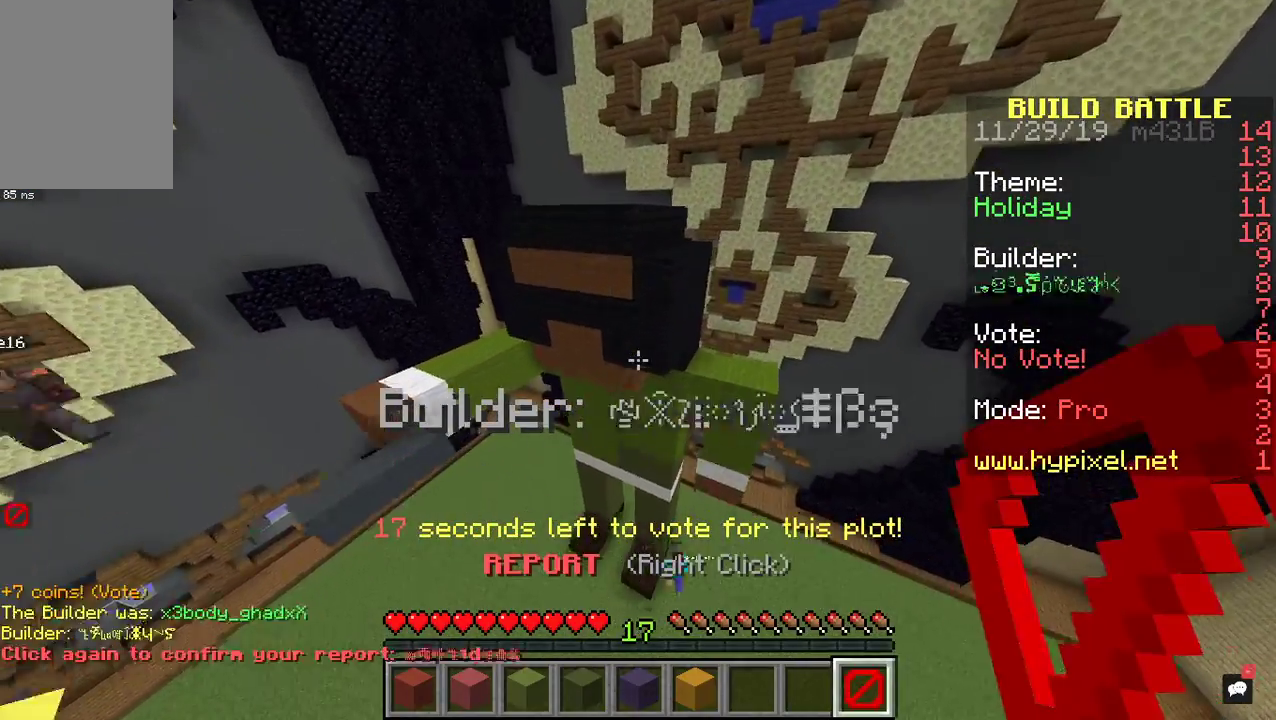
{"keys": ["d"], "mouse": [], "events": [[33, "mouse_right", "down"], [200, "w", "up"], [300, "mouse_right", "up"], [467, "d", "down"]]}
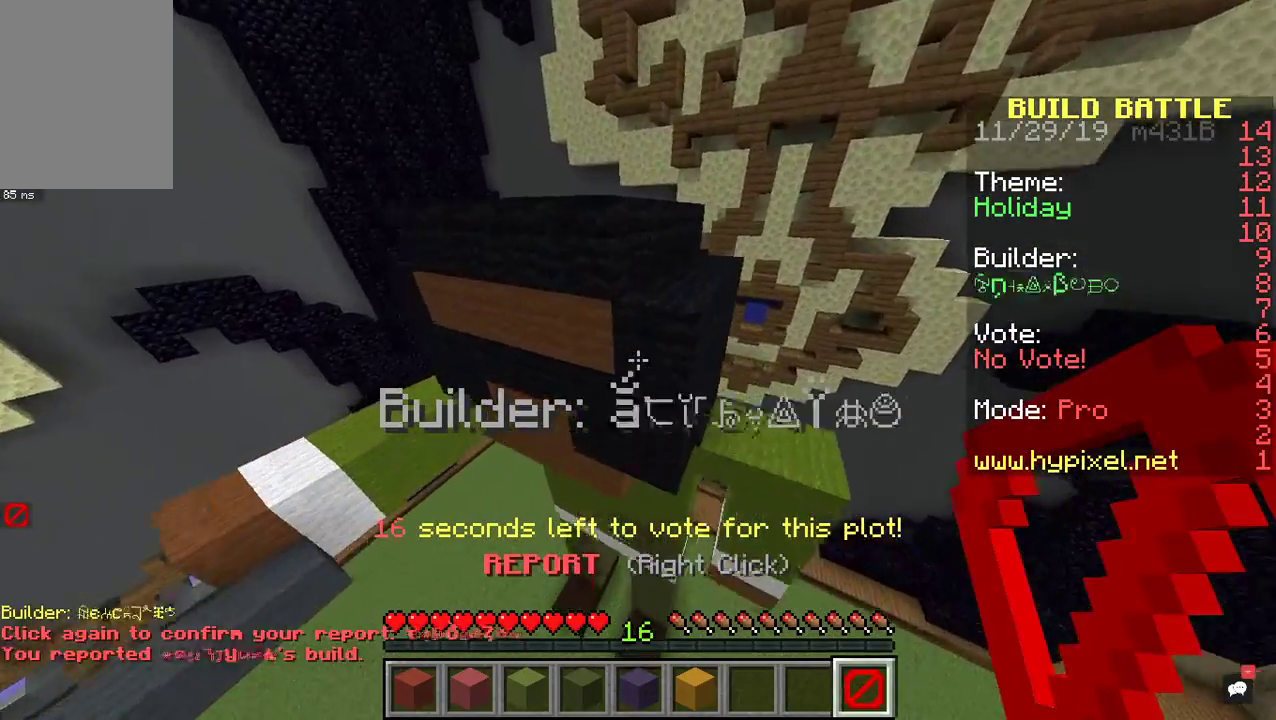
{"keys": ["d"], "mouse": [], "events": [[133, "d", "up"], [267, "d", "down"], [267, "mouse_right", "down"], [400, "mouse_right", "up"]]}
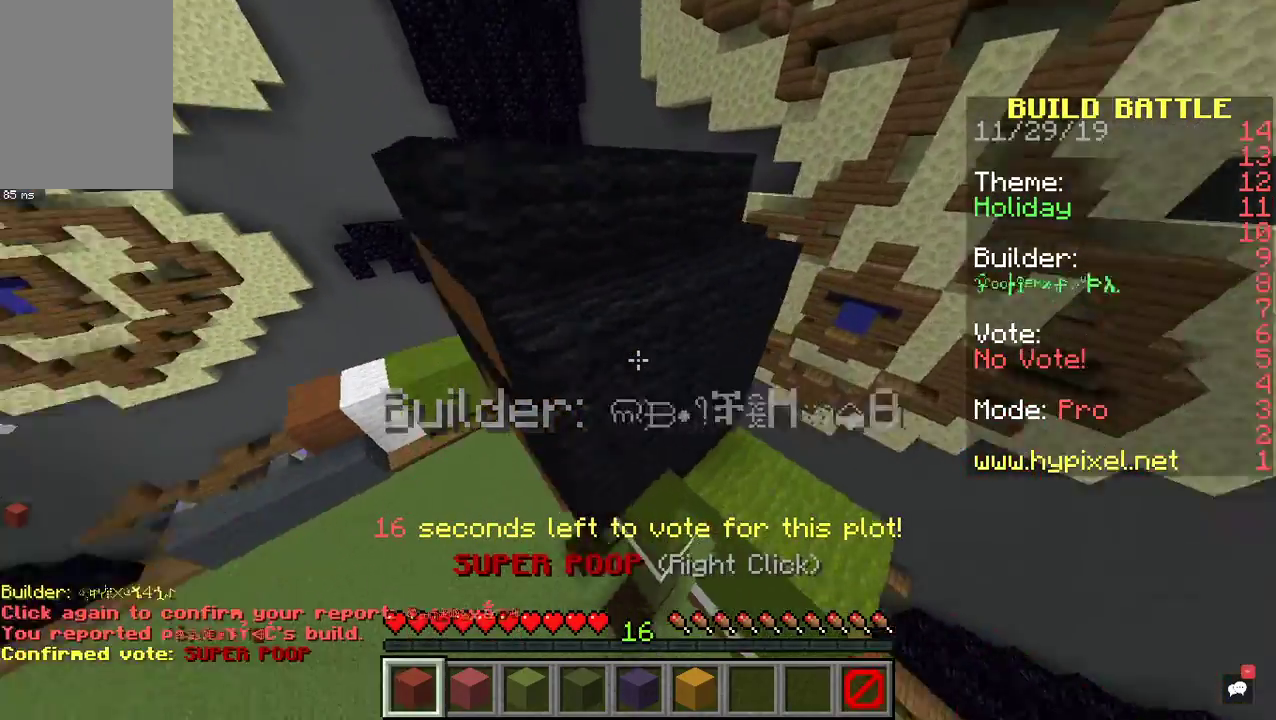
{"keys": ["a", "s"], "mouse": [], "events": [[33, "s", "down"], [467, "a", "down"], [467, "d", "up"]]}
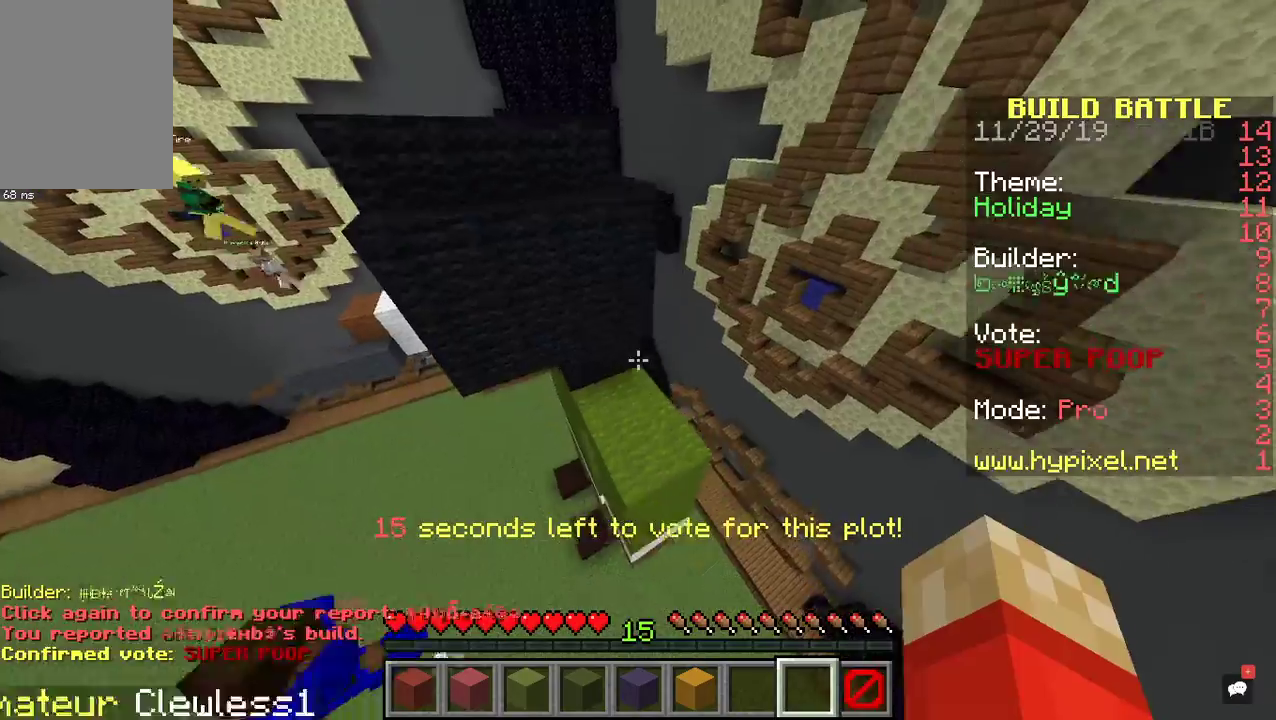
{"keys": ["a", "s"], "mouse": [], "events": []}
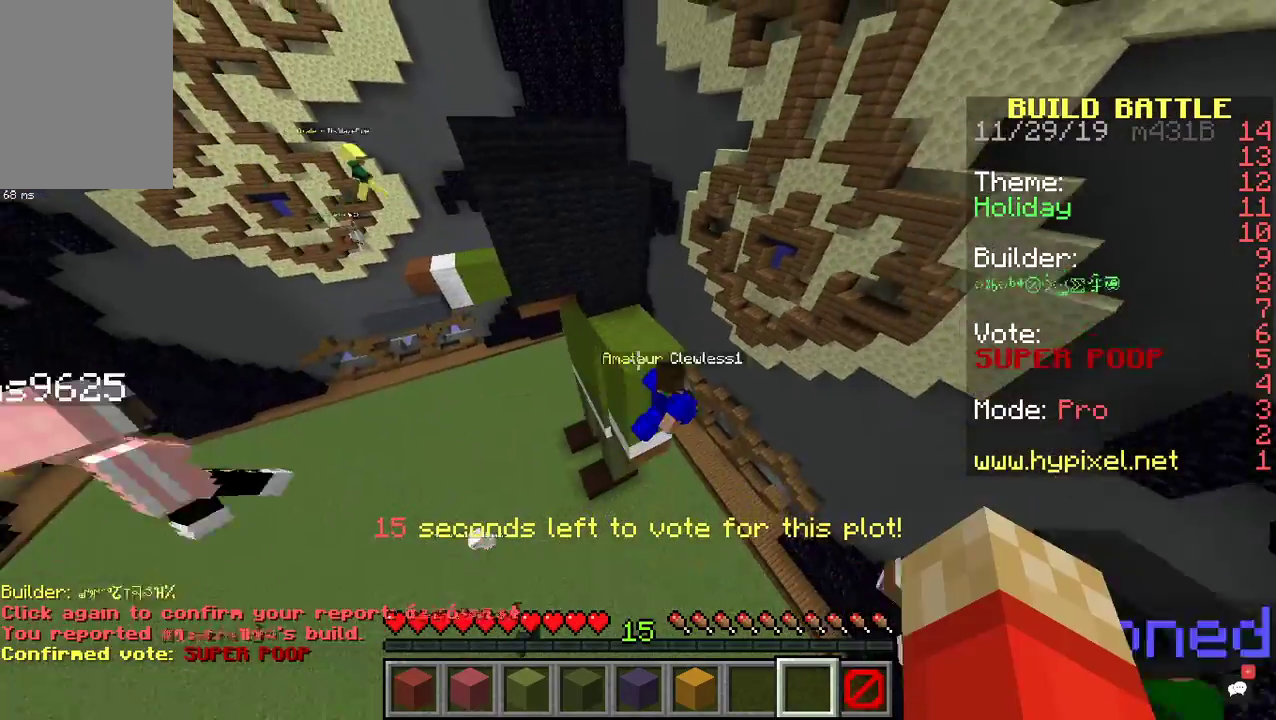
{"keys": ["a", "s"], "mouse": [], "events": []}
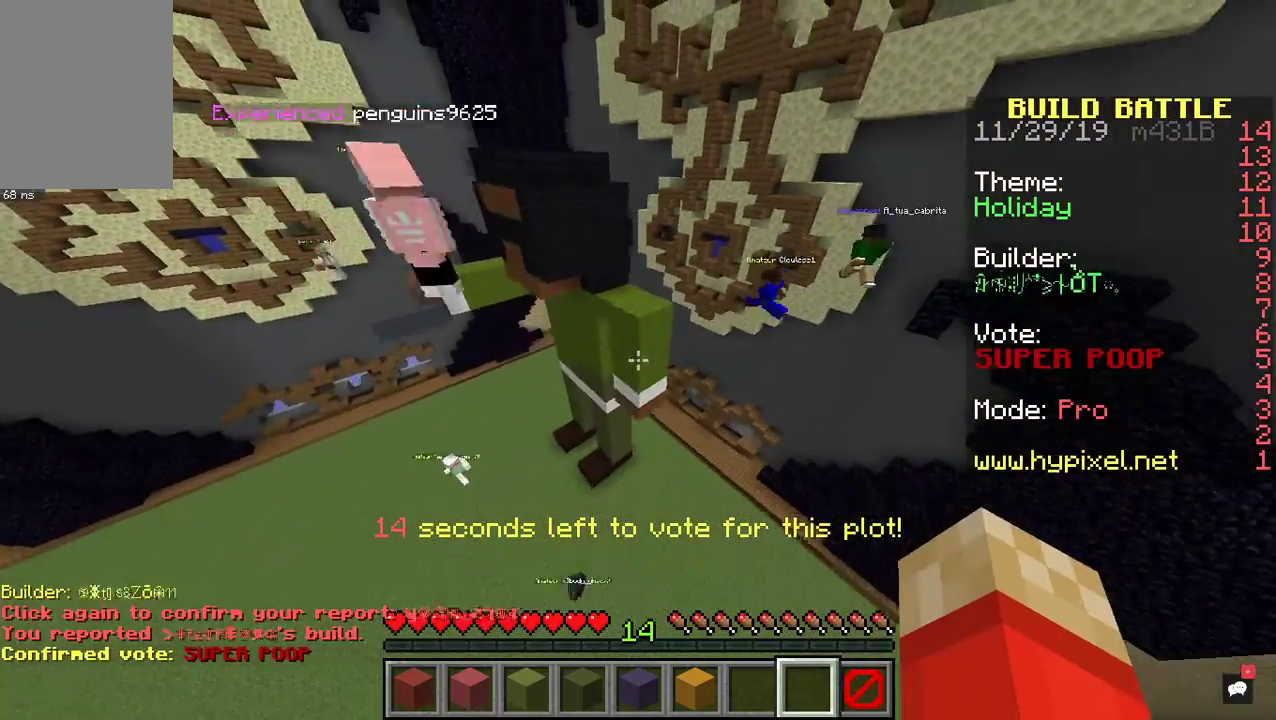
{"keys": ["a"], "mouse": [], "events": [[500, "s", "up"]]}
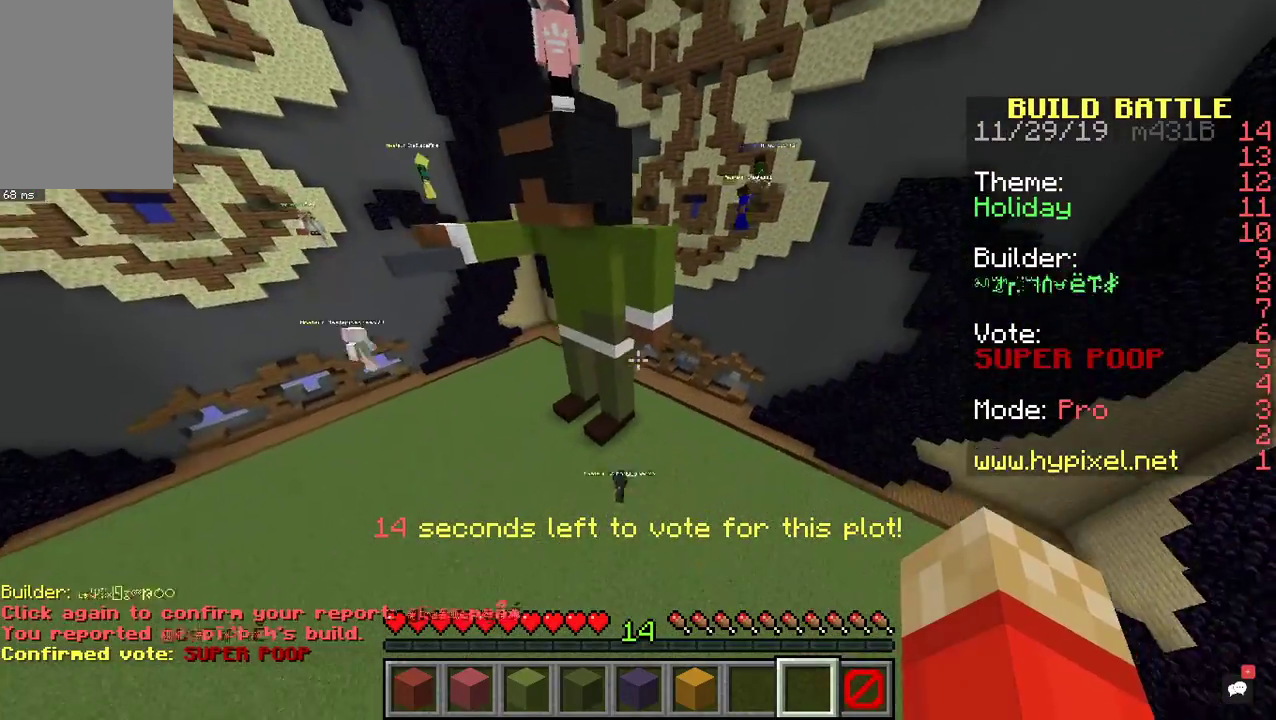
{"keys": ["a"], "mouse": [], "events": []}
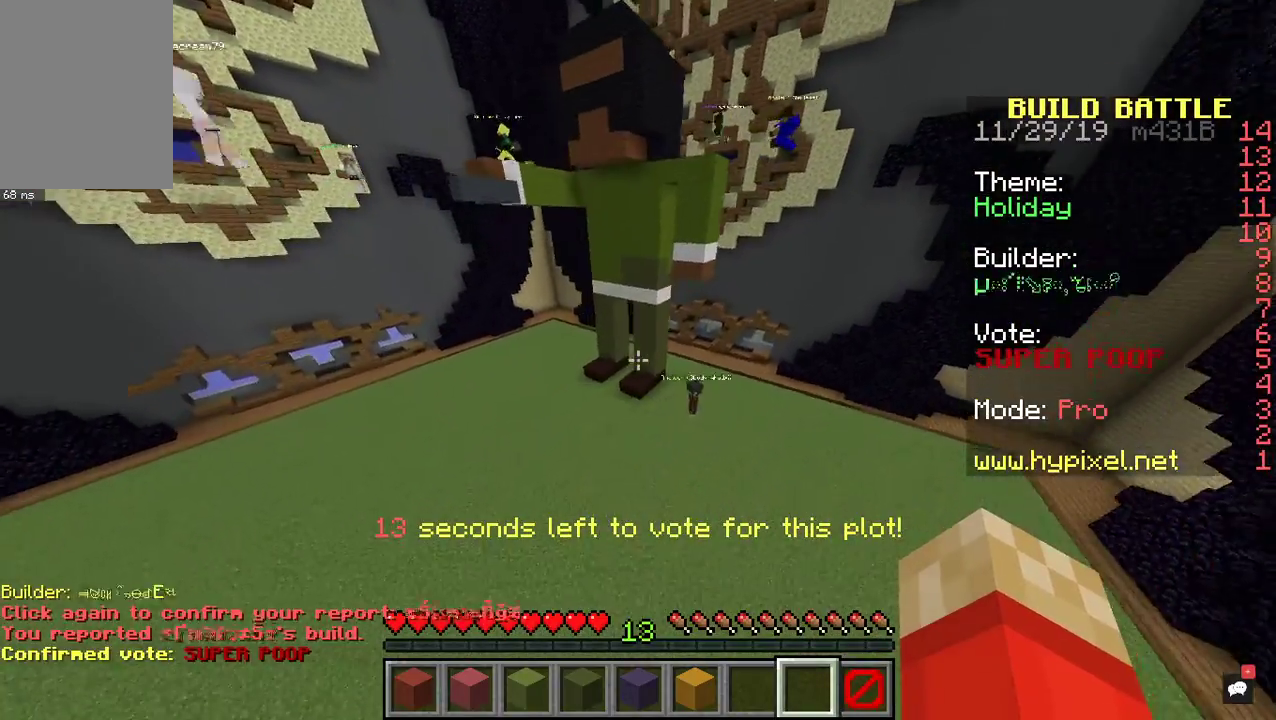
{"keys": ["a"], "mouse": [], "events": []}
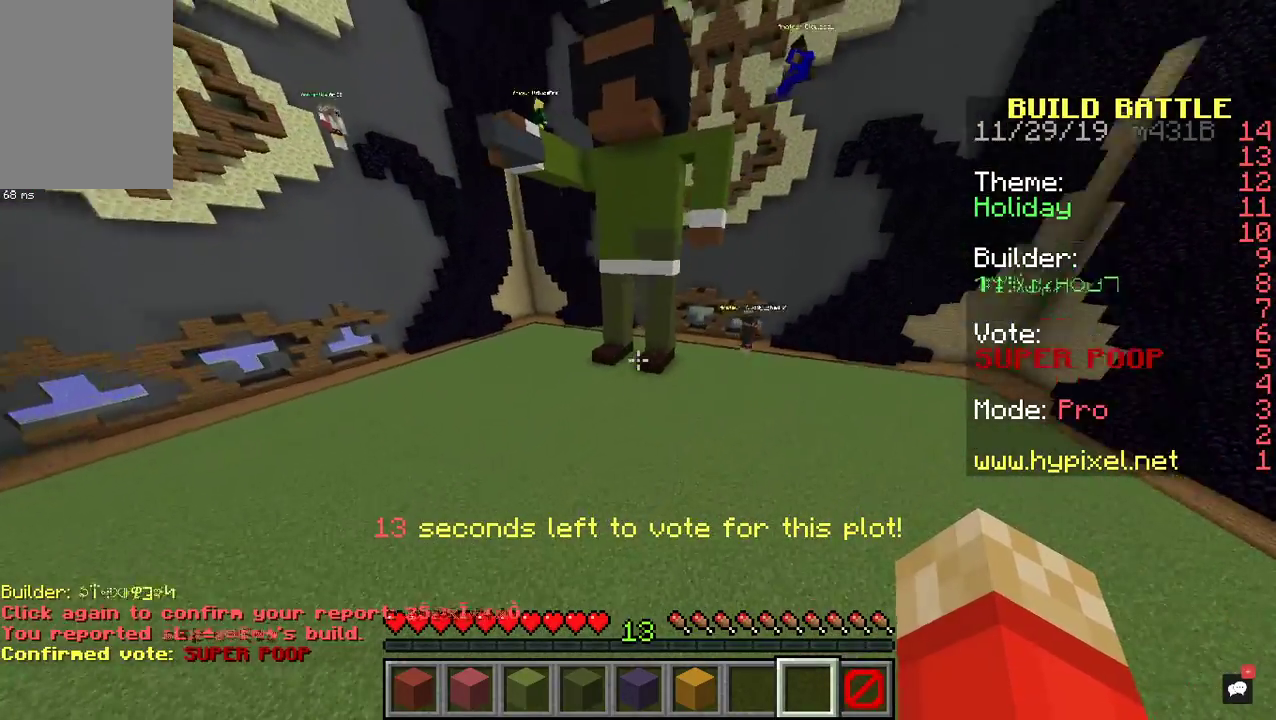
{"keys": [], "mouse": [], "events": [[400, "a", "up"]]}
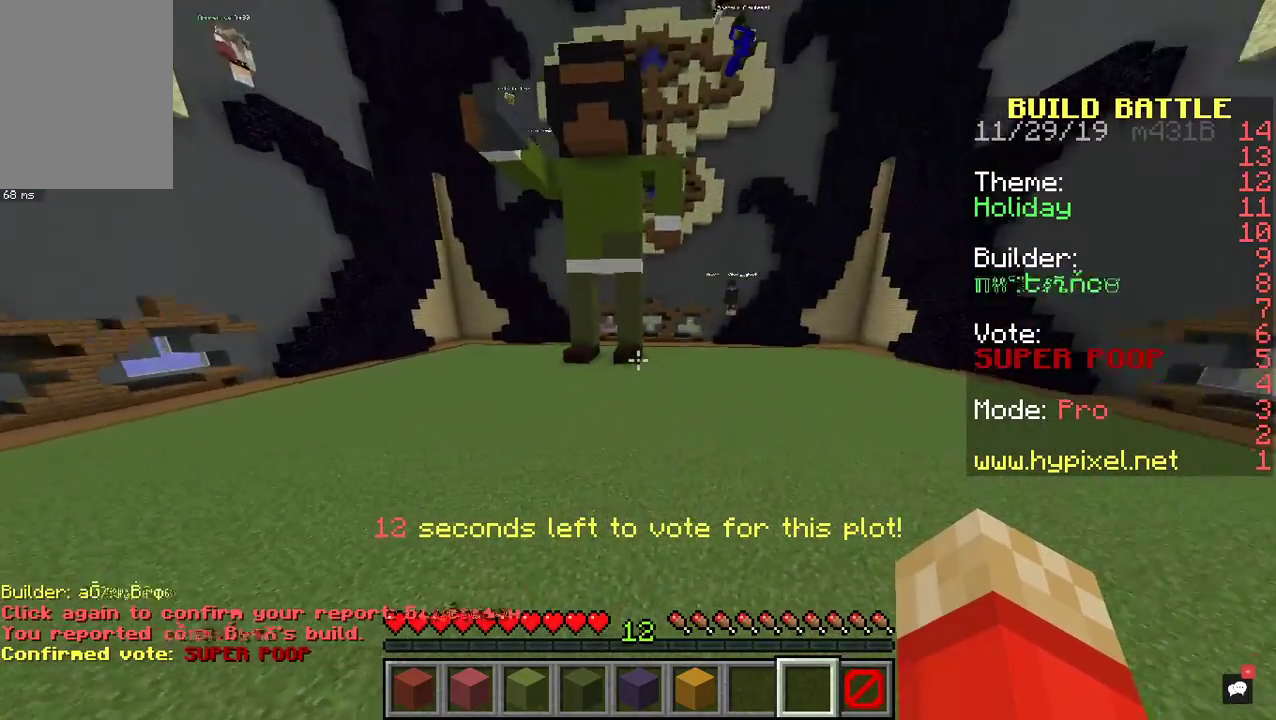
{"keys": ["w"], "mouse": [], "events": [[333, "w", "down"]]}
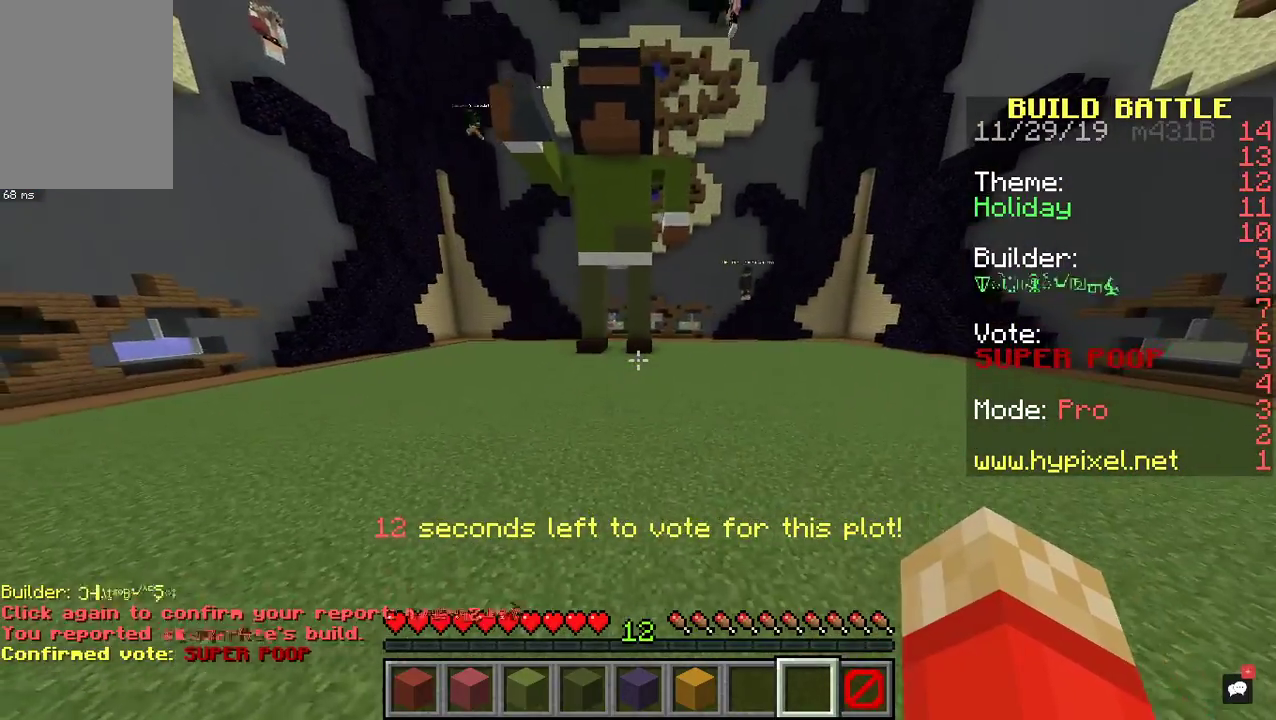
{"keys": ["w"], "mouse": [], "events": []}
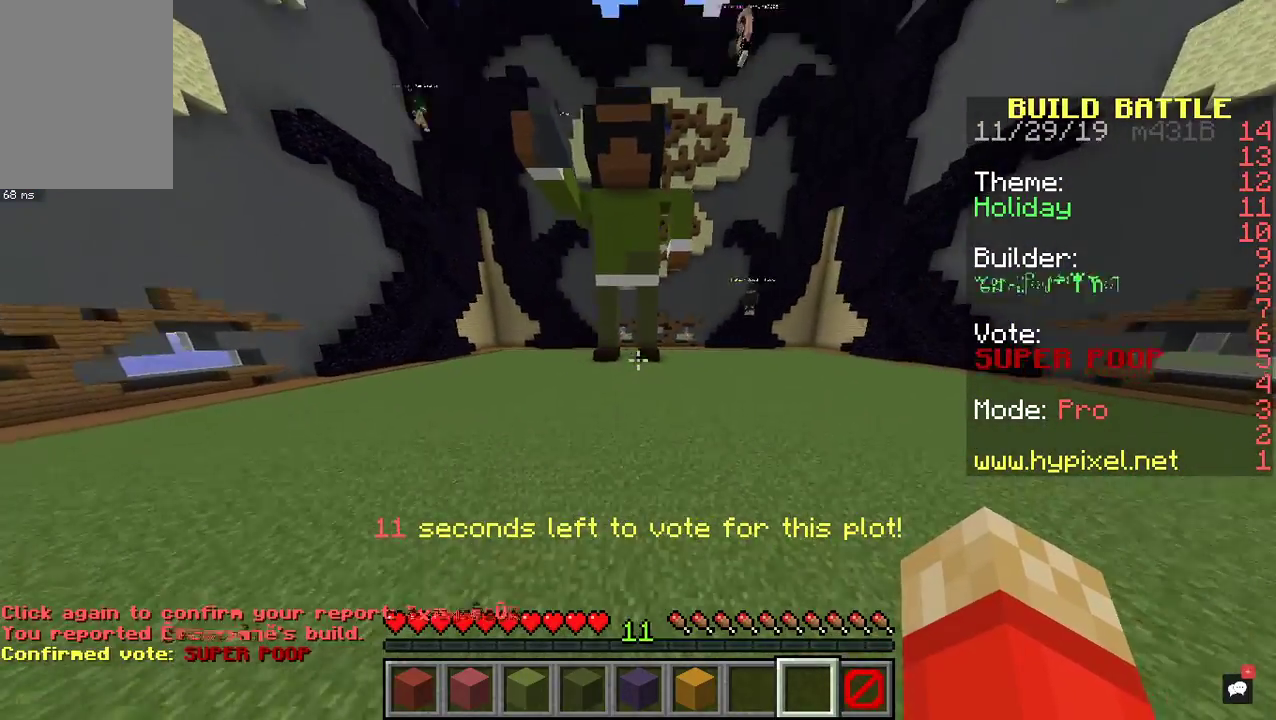
{"keys": ["d"], "mouse": [], "events": [[67, "d", "down"], [167, "w", "up"]]}
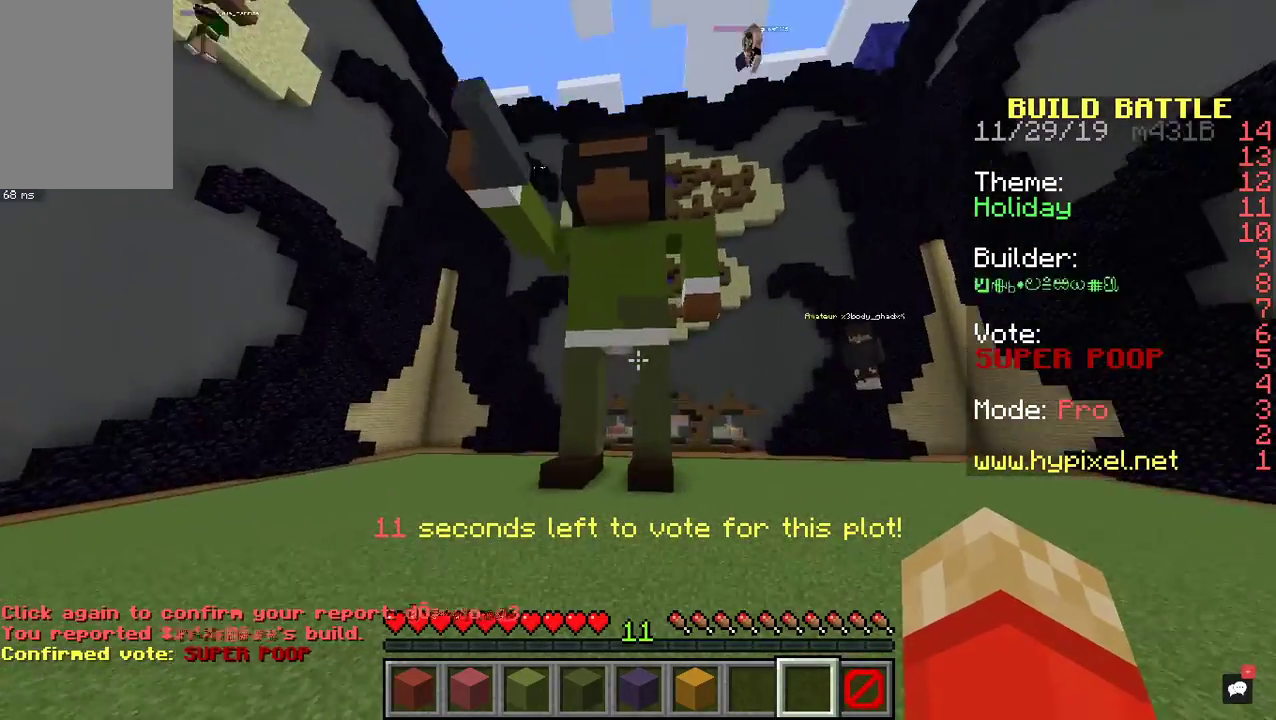
{"keys": ["d", "space"], "mouse": [], "events": [[167, "space", "down"]]}
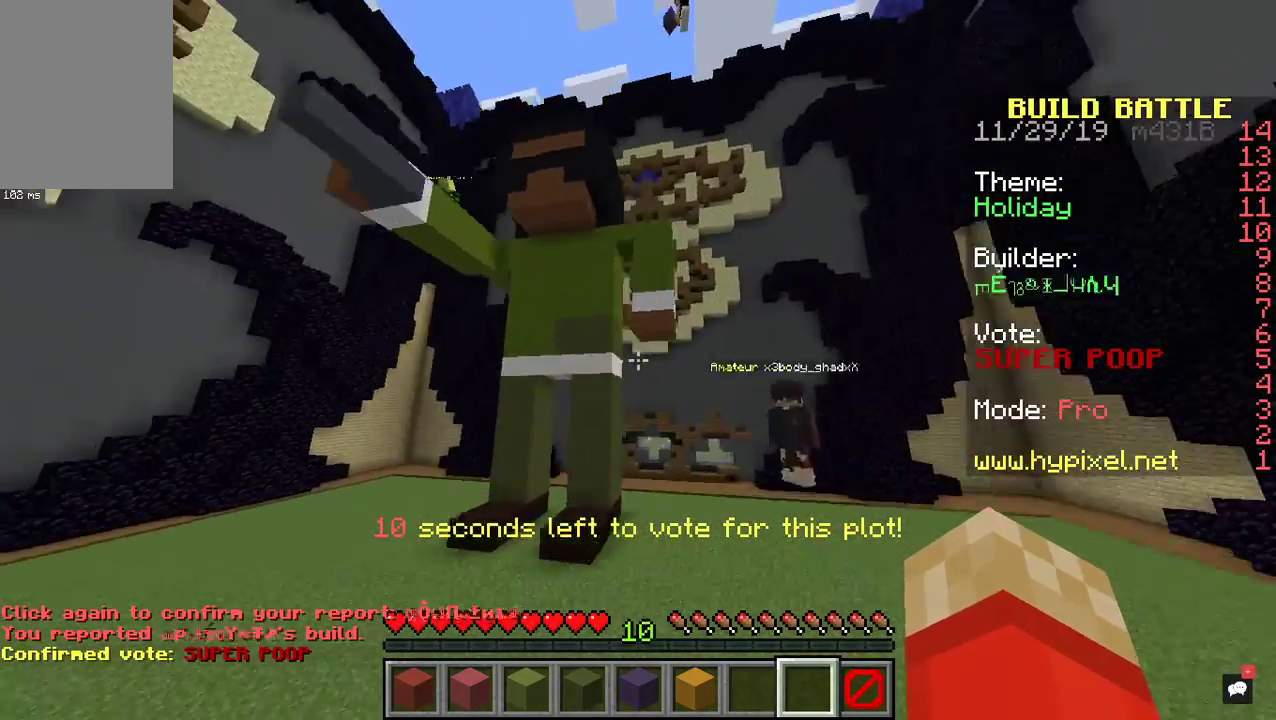
{"keys": ["d", "space"], "mouse": [], "events": []}
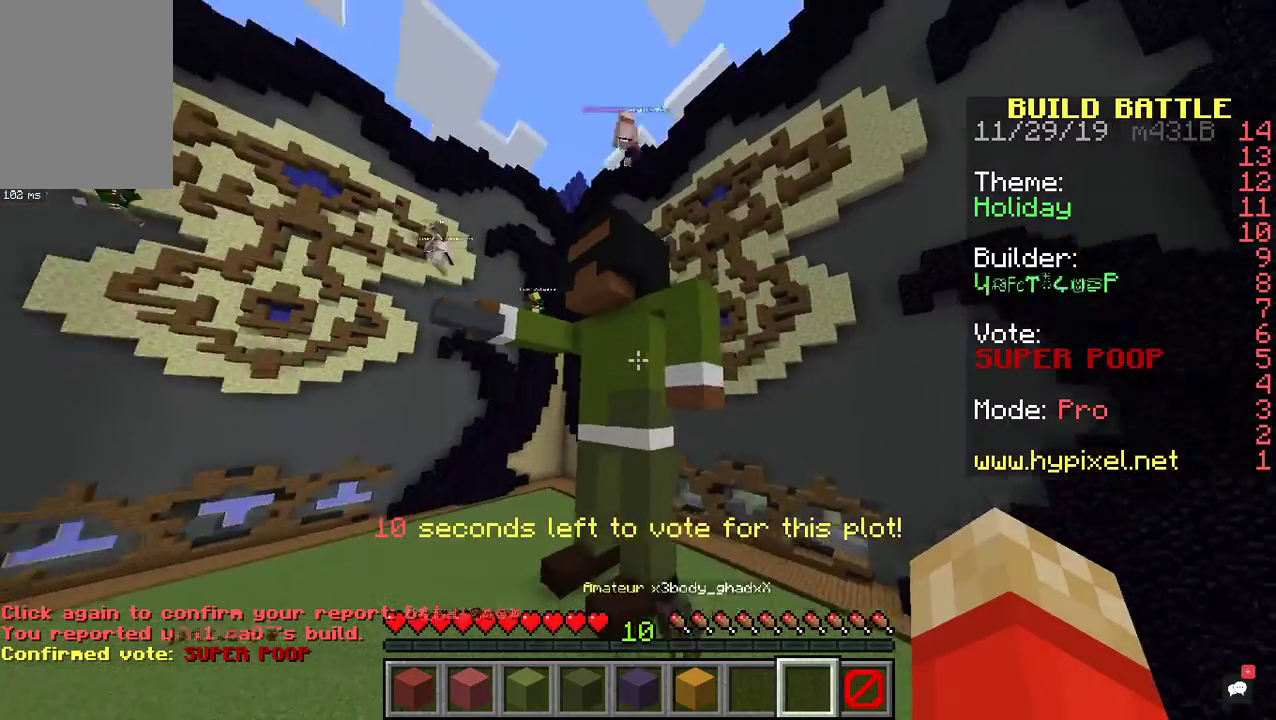
{"keys": ["d", "space"], "mouse": [], "events": []}
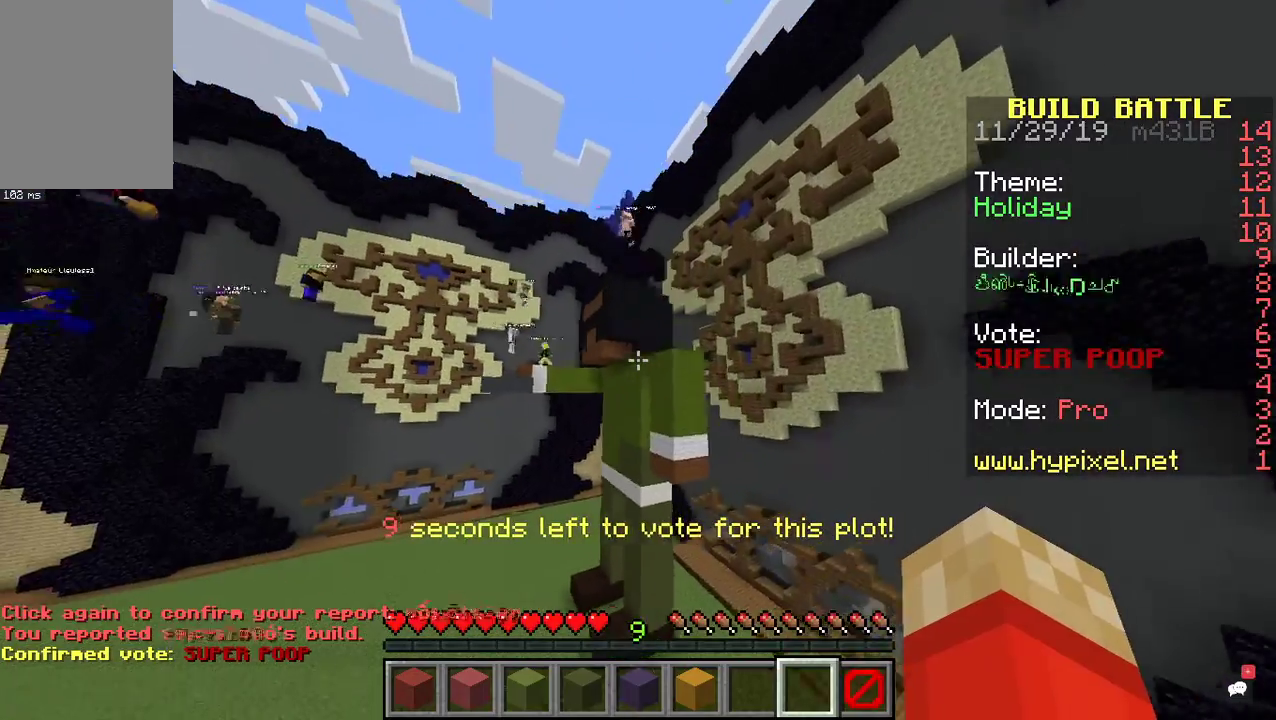
{"keys": ["d", "space"], "mouse": [], "events": []}
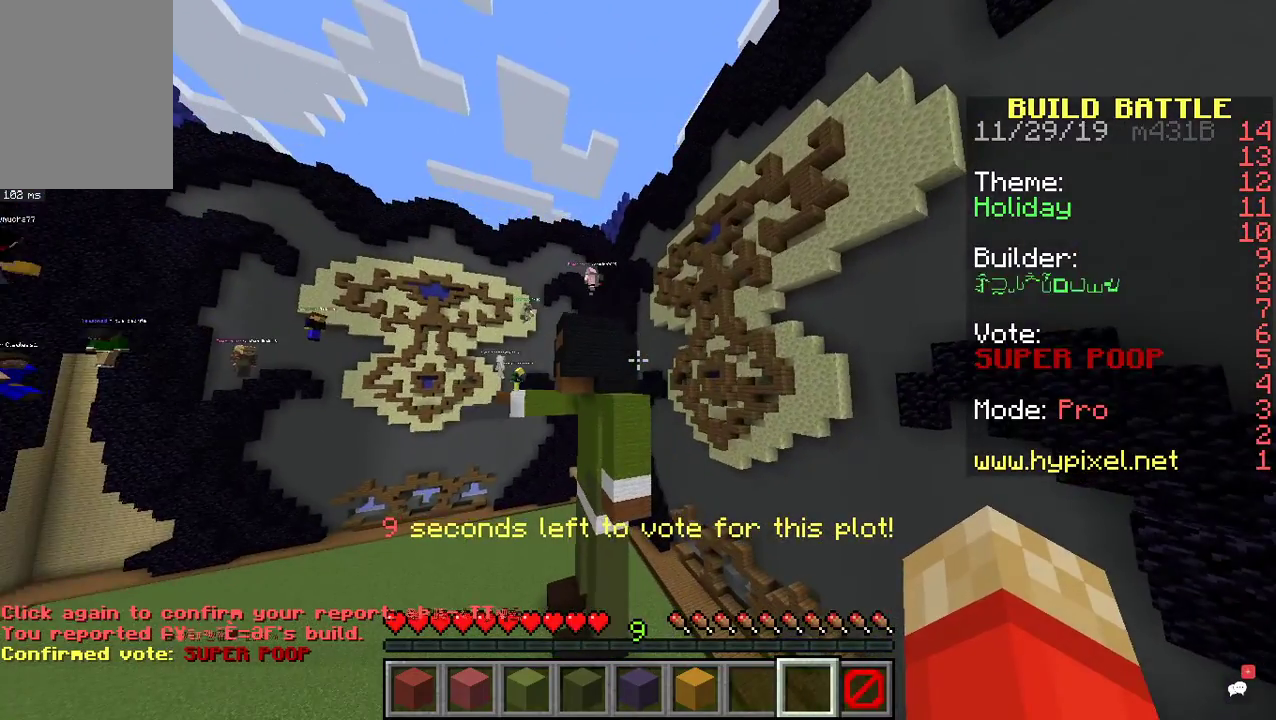
{"keys": ["d", "space"], "mouse": [], "events": []}
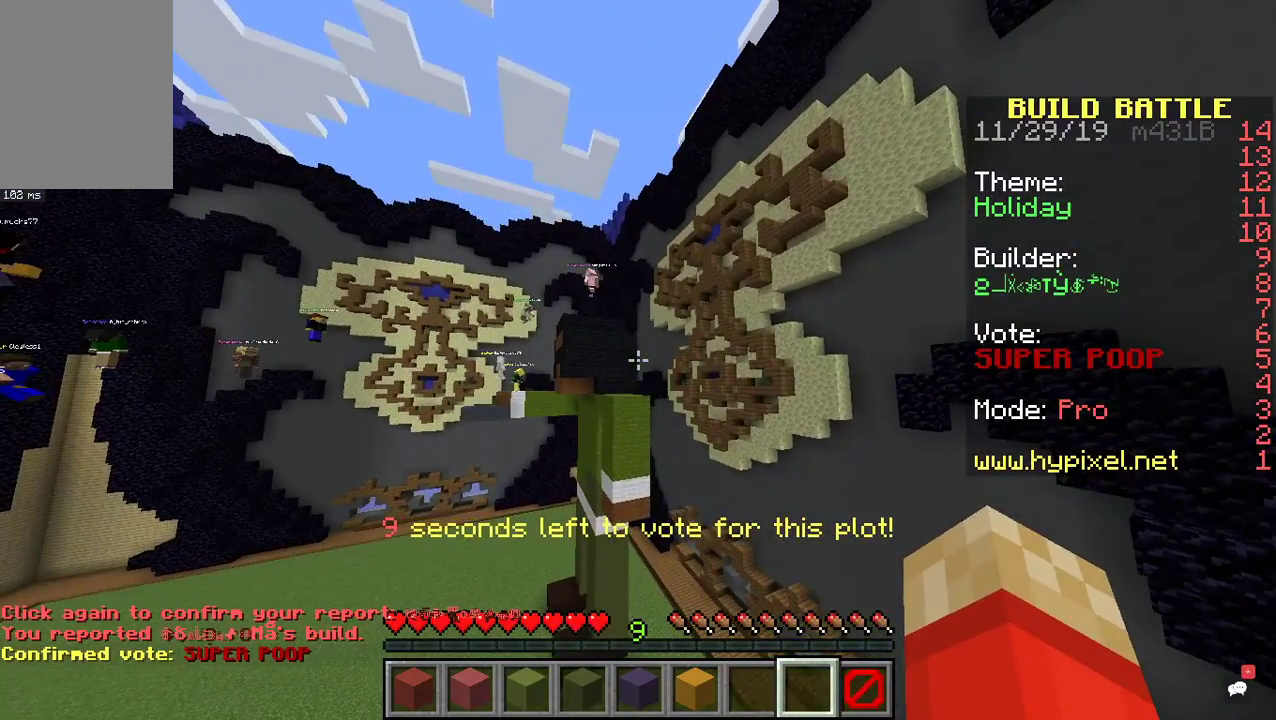
{"keys": ["a", "d", "s", "space"], "mouse": []}
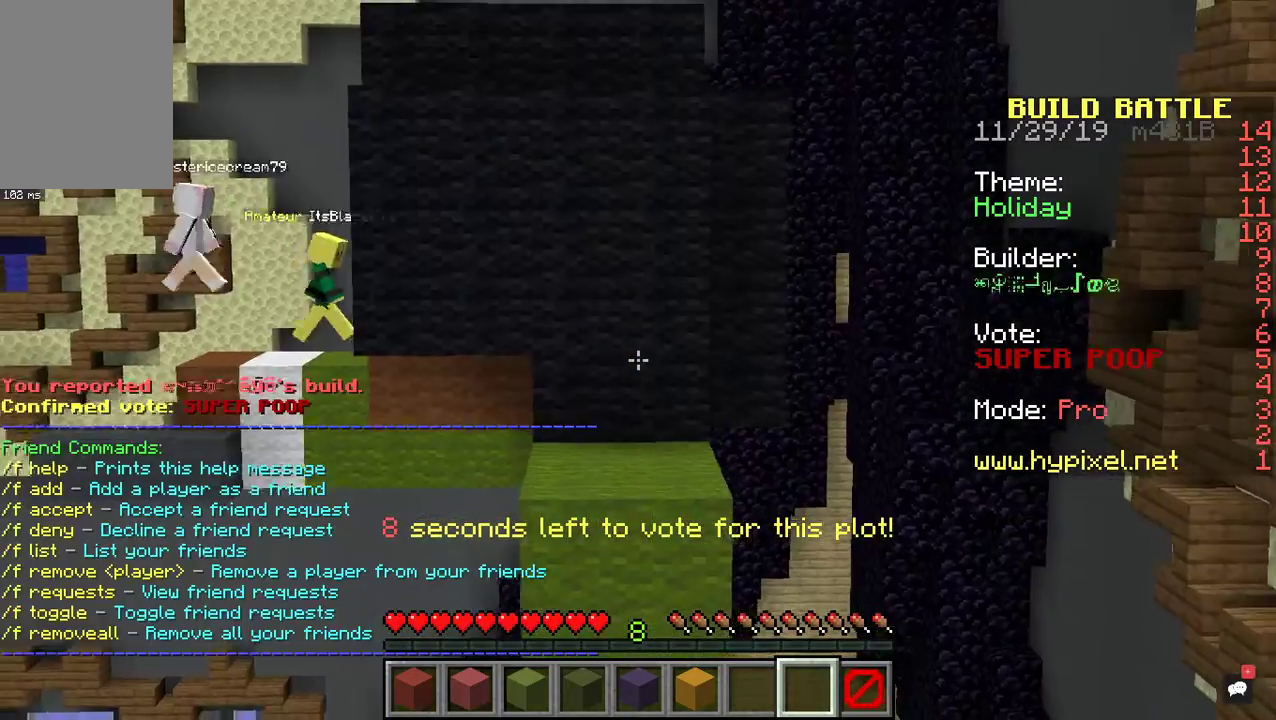
{"keys": ["a", "d", "s", "space"], "mouse": [], "events": []}
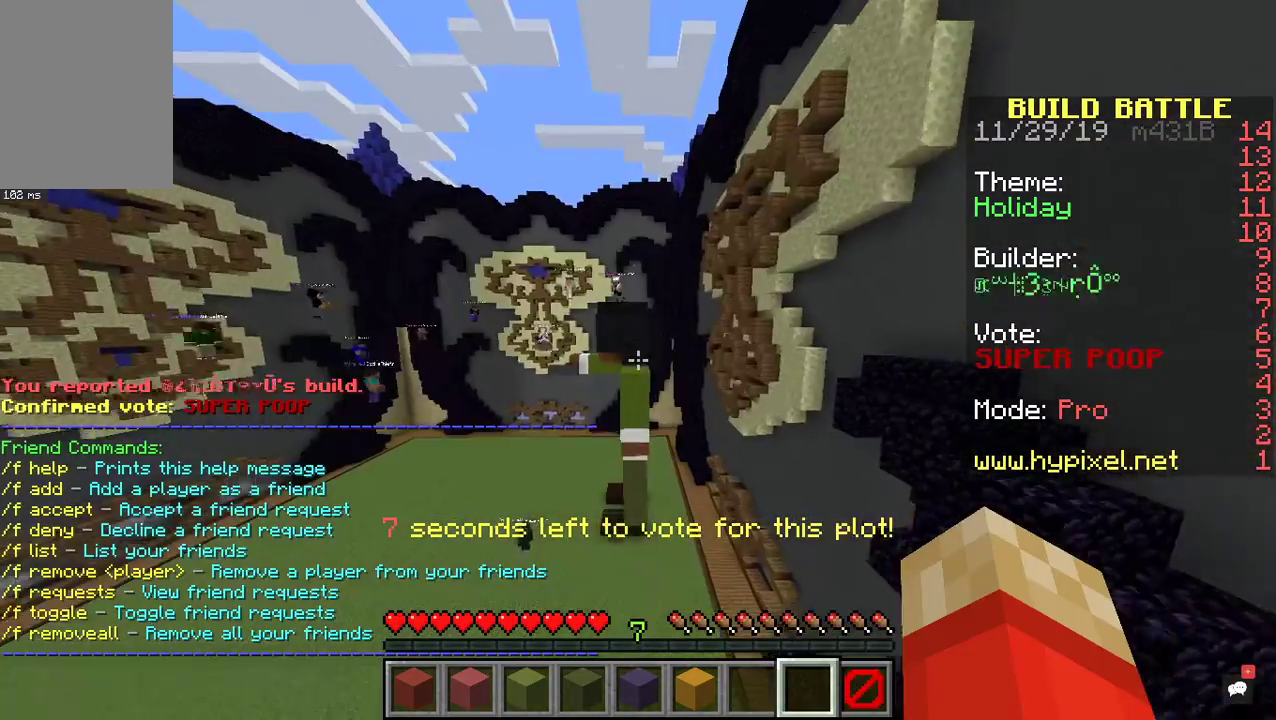
{"keys": ["space"], "mouse": [], "events": [[233, "d", "up"], [267, "s", "up"], [400, "a", "up"]]}
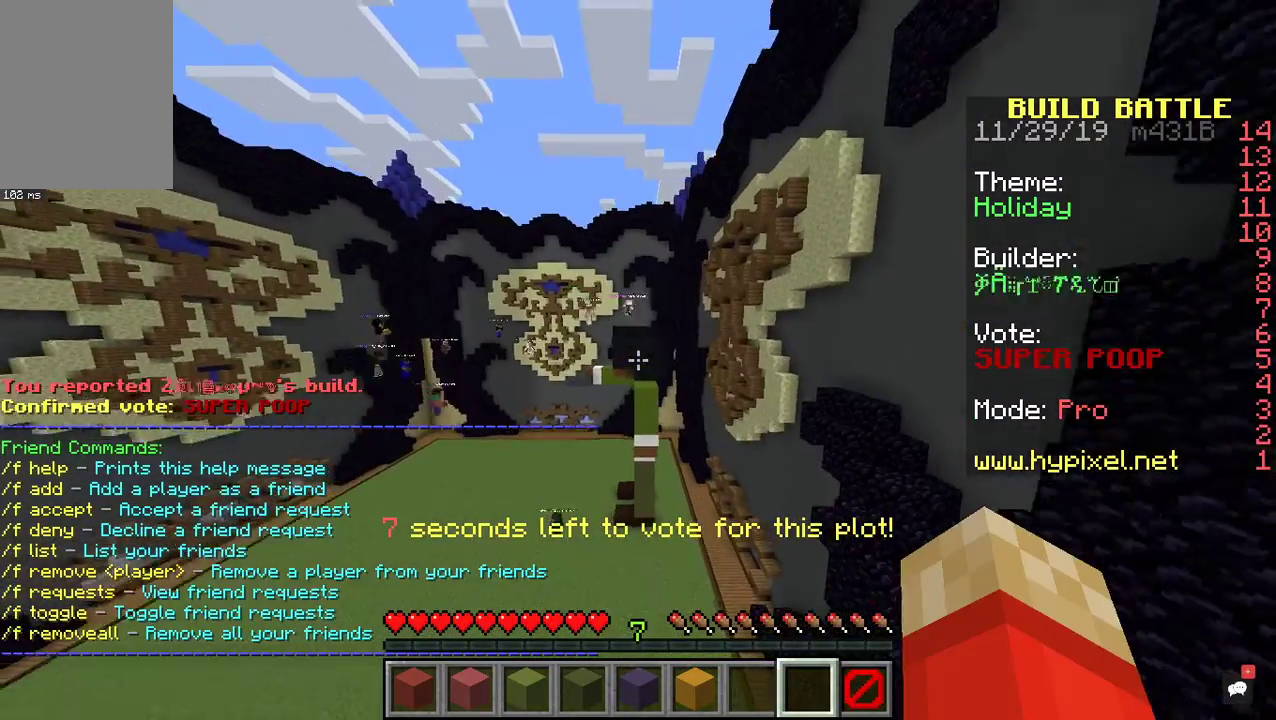
{"keys": ["a", "w"], "mouse": [], "events": [[33, "space", "up"], [267, "w", "down"], [300, "a", "down"]]}
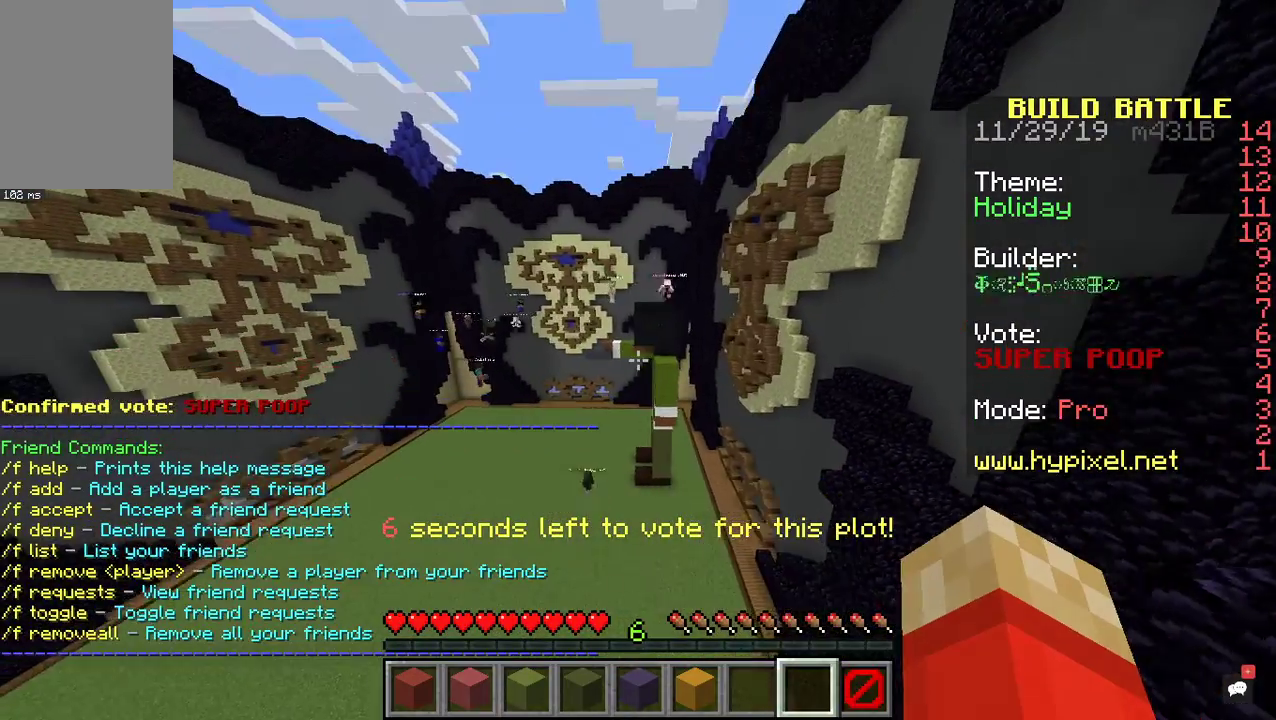
{"keys": ["a"], "mouse": [], "events": [[433, "w", "up"]]}
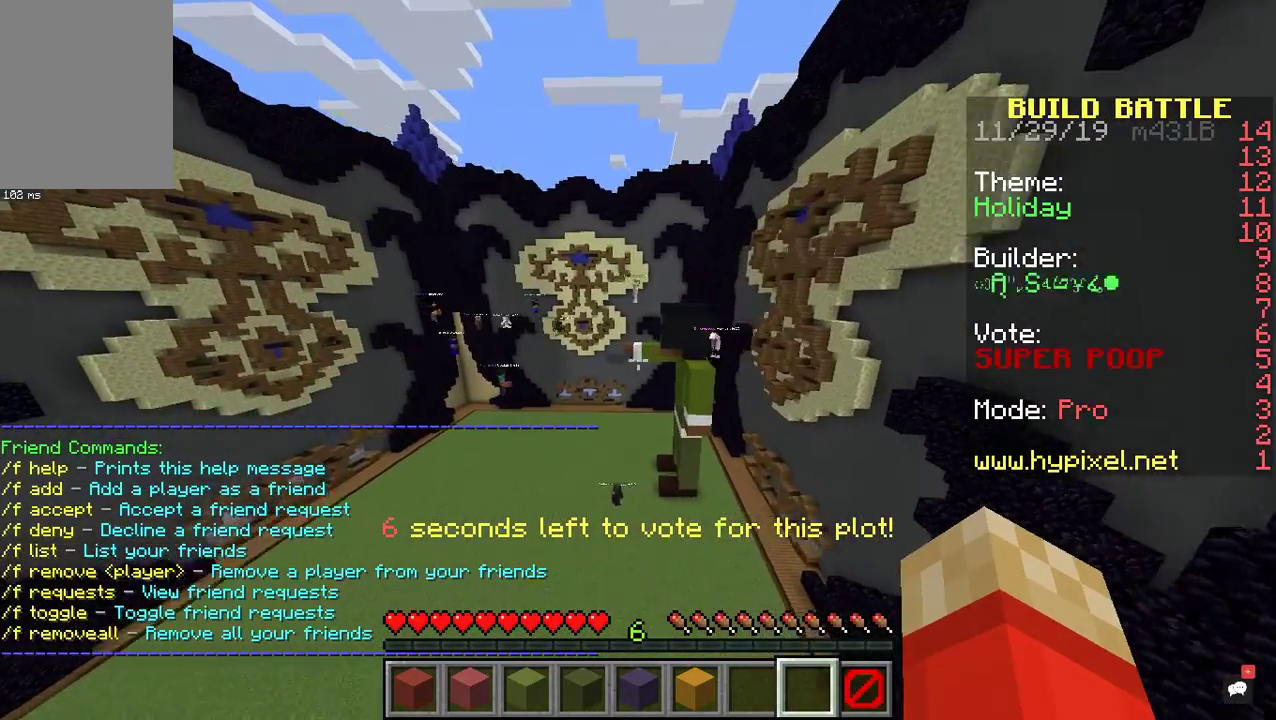
{"keys": ["a"], "mouse": [], "events": []}
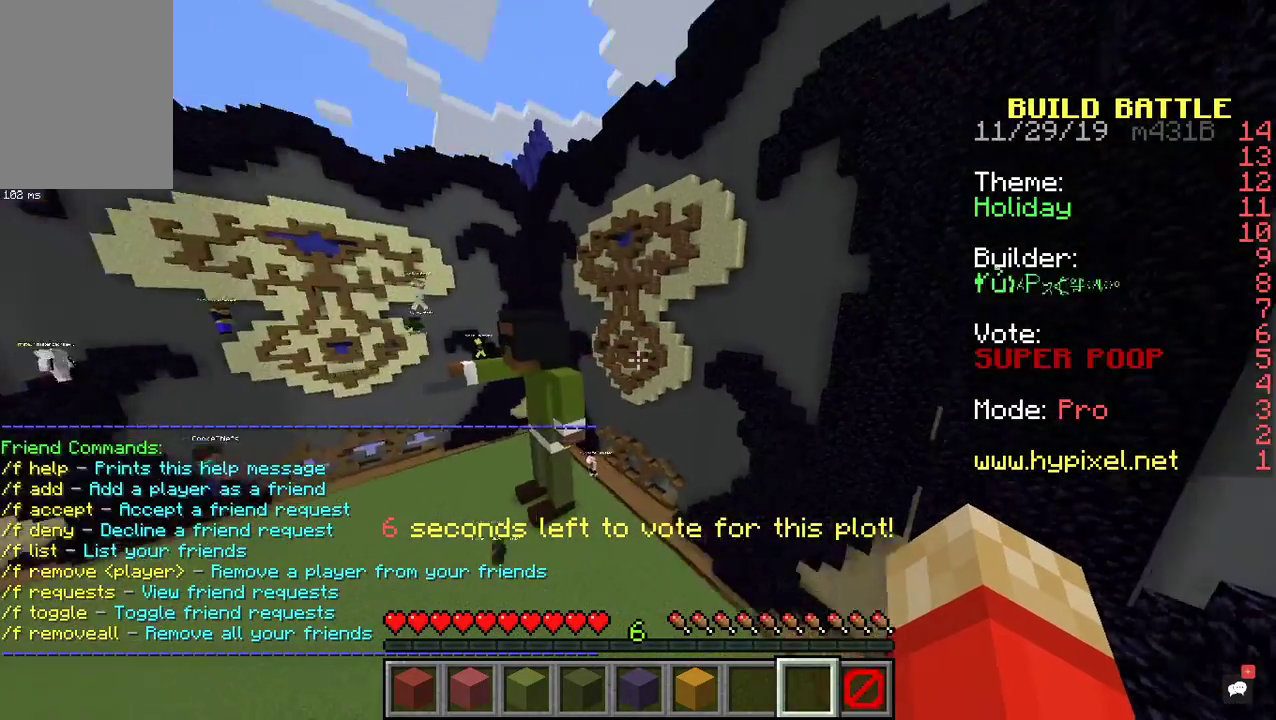
{"keys": [], "mouse": [], "events": [[300, "a", "up"]]}